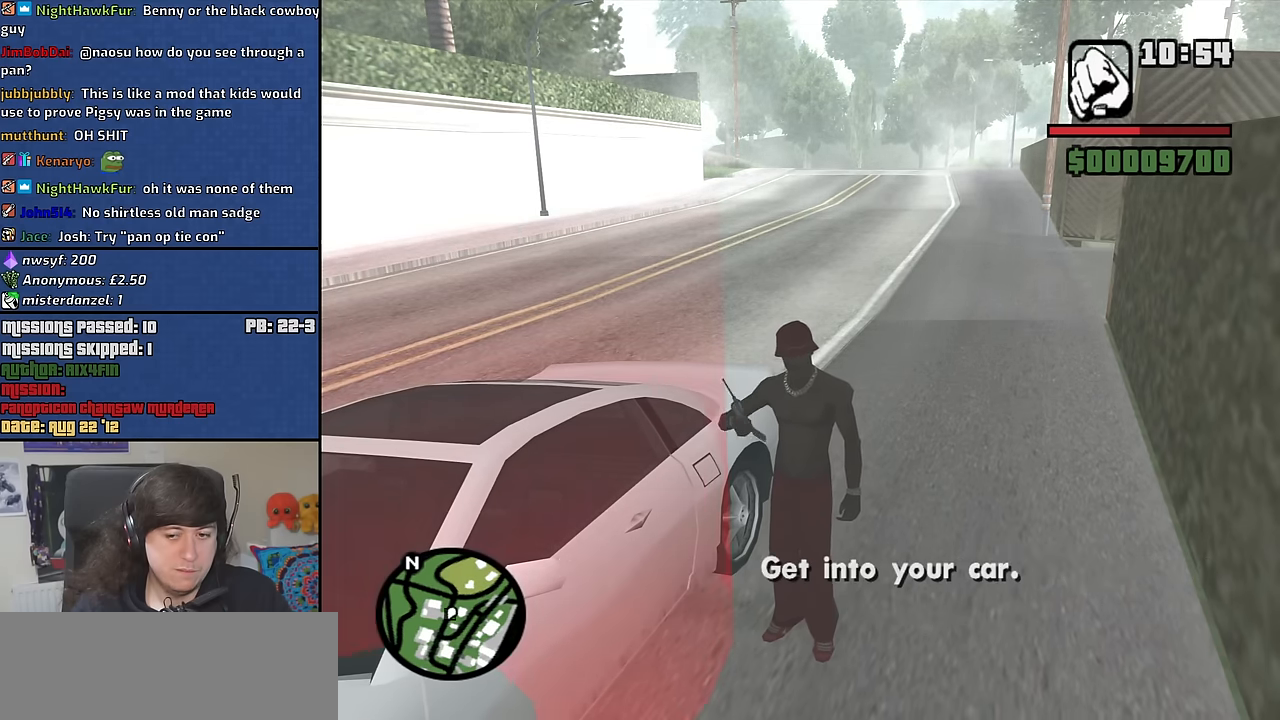
Gameplay with keyboard and mouse; each line is a JSON object with the keys and mouse buttons held at the frame after it. "events" lists presses ("down") and releases ("up") of "1", "2", "3", "4", "5", "6", "8", "a", "alt", "b", "c", "ctrl", "d", "down", "e", "escape", "f", "f1", "f2", "f3", "g", "h", "left", "n", "num2", "q", "r", "right", "s", "shift", "space", "t", "tab", "up", "v", "w", "x", "y", "z", "mouse_left", "mouse_middle", "mouse_right", "mouse_wheel_up" and "mouse_wheel_down" between this image and that frame as [ms after this image, input, new state], when the widget could be followed in between. "mouse_left", "mouse_middle", "mouse_right", "mouse_wheel_up", "mouse_wheel_down" = the "left", "middle", "right", "wheel_up", "wheel_down" buttons of the "mouse" list. No other keys are recorded. Mouse movement is not recorded.
{"keys": ["f"], "mouse": [], "events": [[416, "f", "down"]]}
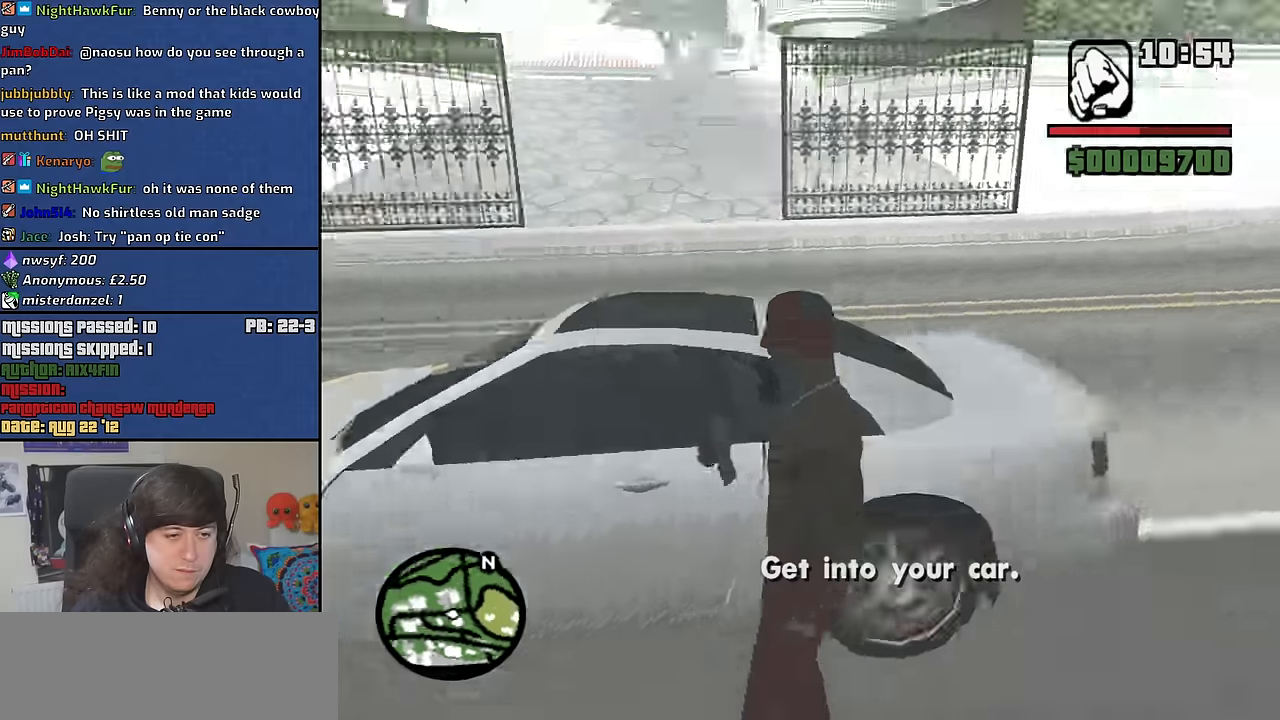
{"keys": ["f"], "mouse": [], "events": [[16, "f", "up"], [100, "f", "down"], [200, "f", "up"], [283, "f", "down"], [383, "f", "up"], [483, "f", "down"]]}
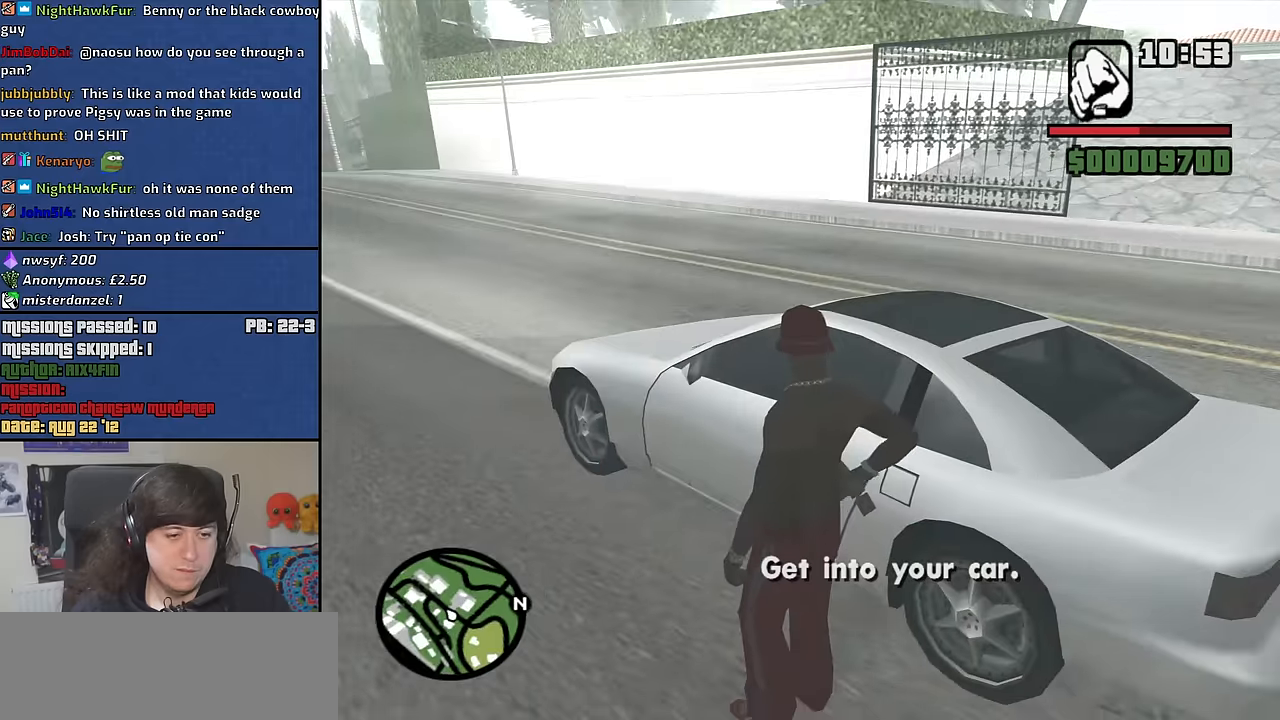
{"keys": [], "mouse": [], "events": [[66, "f", "up"], [166, "f", "down"], [266, "f", "up"], [350, "f", "down"], [450, "f", "up"]]}
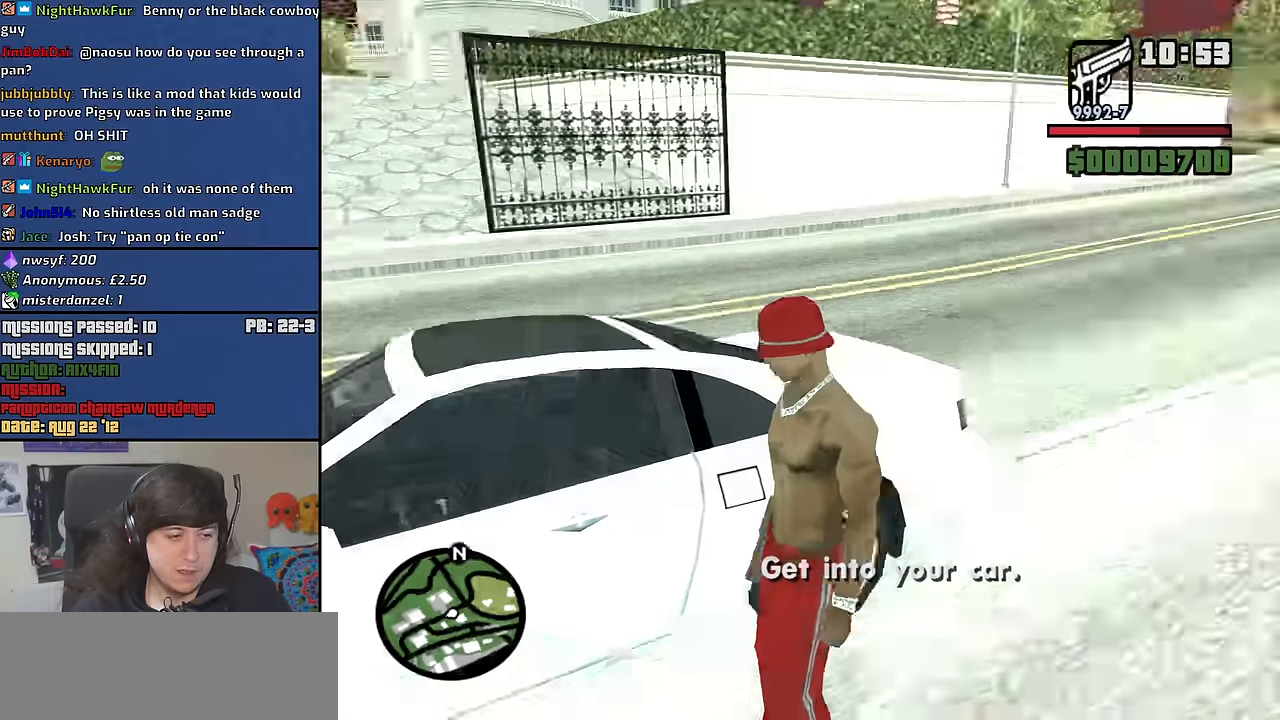
{"keys": ["f"], "mouse": [], "events": [[50, "f", "down"], [133, "f", "up"], [233, "f", "down"], [316, "f", "up"], [366, "f", "down"]]}
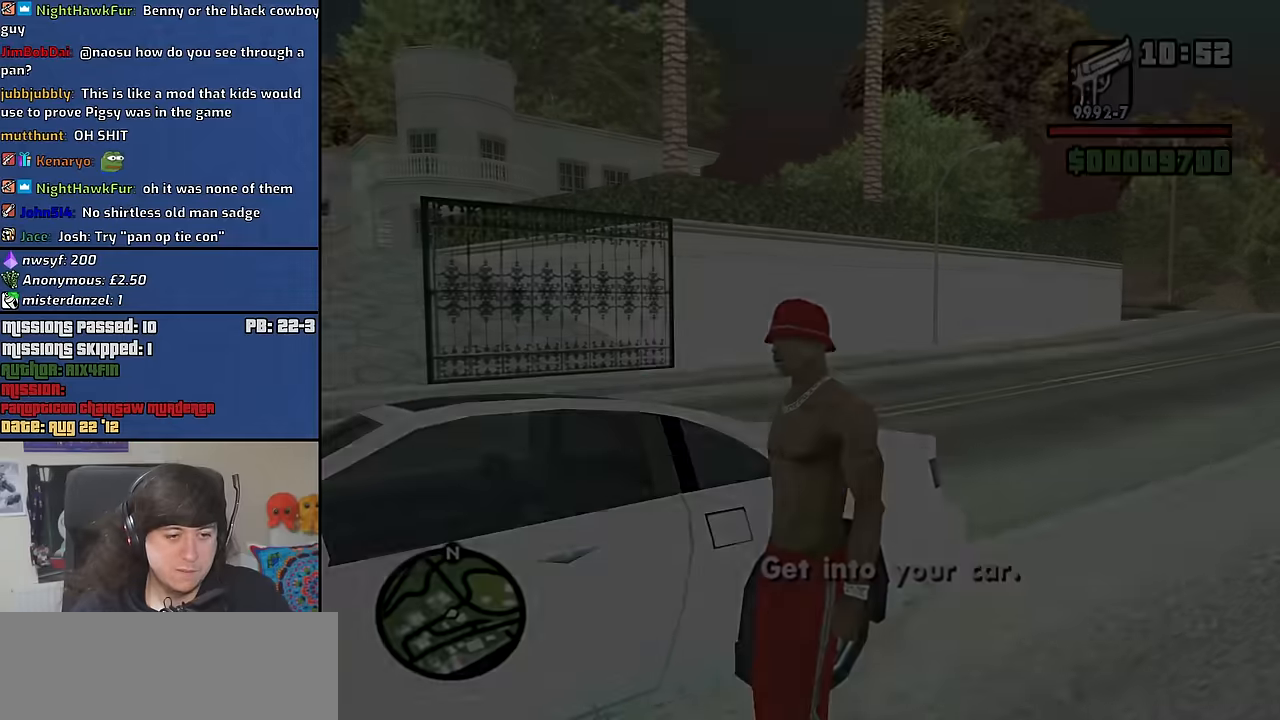
{"keys": [], "mouse": [], "events": [[16, "f", "up"], [66, "f", "down"], [150, "f", "up"]]}